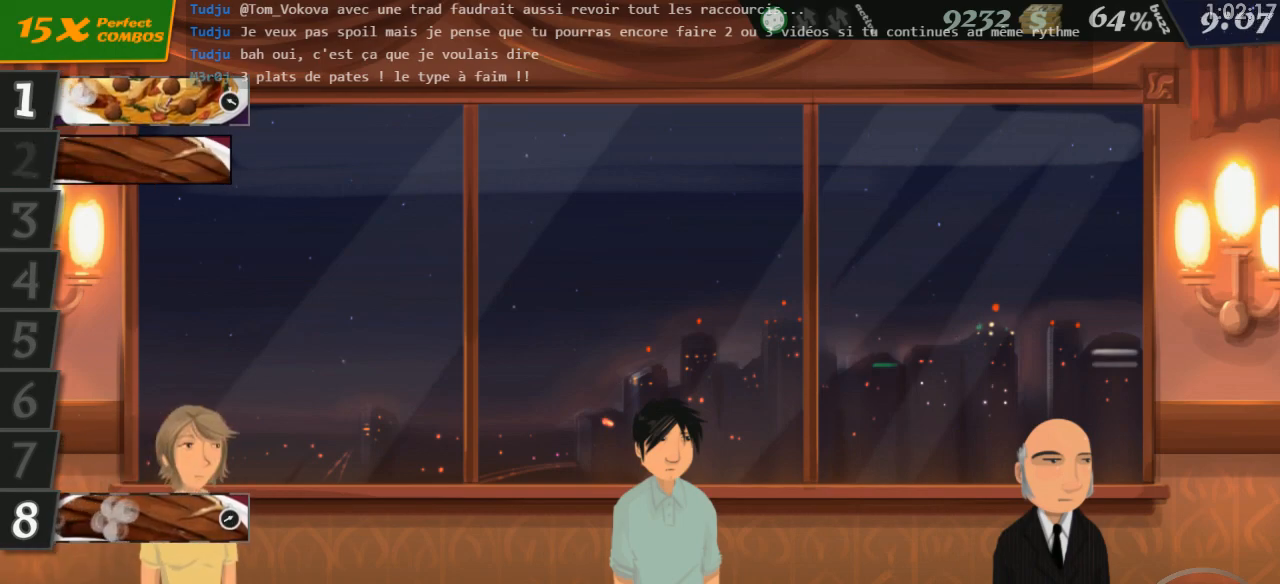
Gameplay with keyboard; each line is a JSON object with the keys held at the frame after it. "events" lists presses ("down") and releases ("up") of "0", "1", "2", "3", "4", "5", "6", "7", "8", "9", "a", "alt_l", "alt_r", "b", "backspace", "c", "caps_lock", "comma", "ctrl_l", "ctrl_r", "d", "down", "e", "equals", "escape", "f", "f1", "f10", "f11", "f12", "f2", "f3", "f4", "f5", "f6", "f7", "f8", "f9", "g", "h", "i", "j", "k", "l", "lbracket", "left", "m", "minus", "n", "o", "p", "q", "quote", "r", "return", "right", "s", "semicolon", "shift_l", "shift_r", "space", "super", "t", "tab", "tilde", "u", "up", "v", "w", "x", "y" and "z" between this image and that frame as [ms after this image, input, new state], when the widget could be followed in between. No other keys are recorded. Mouse input is not recorded.
{"keys": [], "events": [[300, "2", "down"], [350, "2", "up"]]}
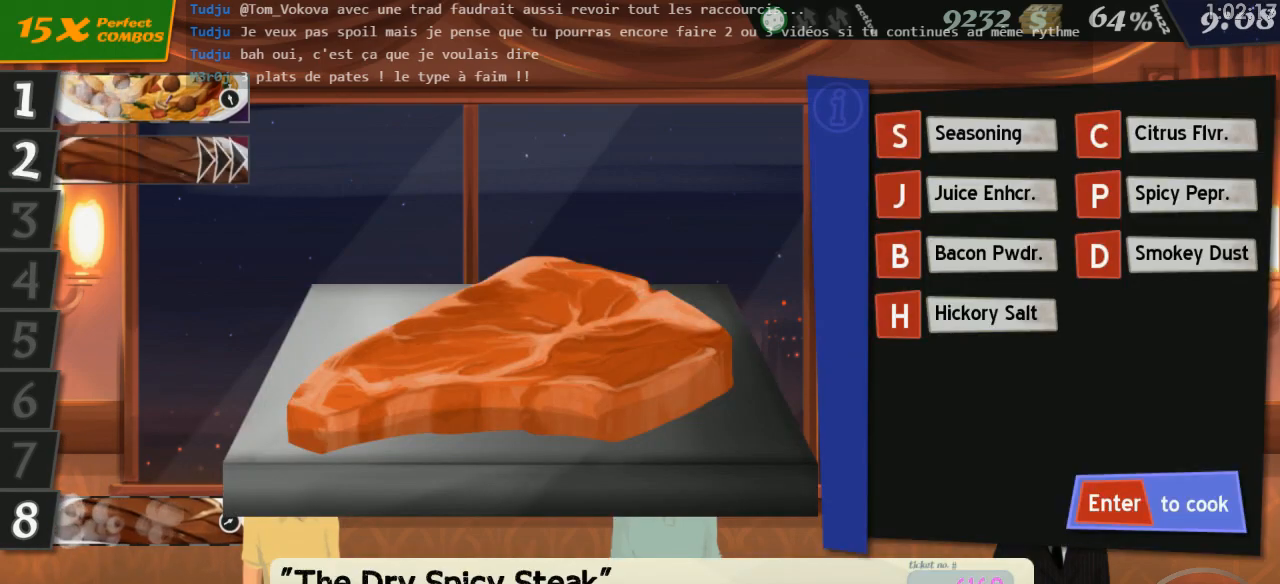
{"keys": [], "events": []}
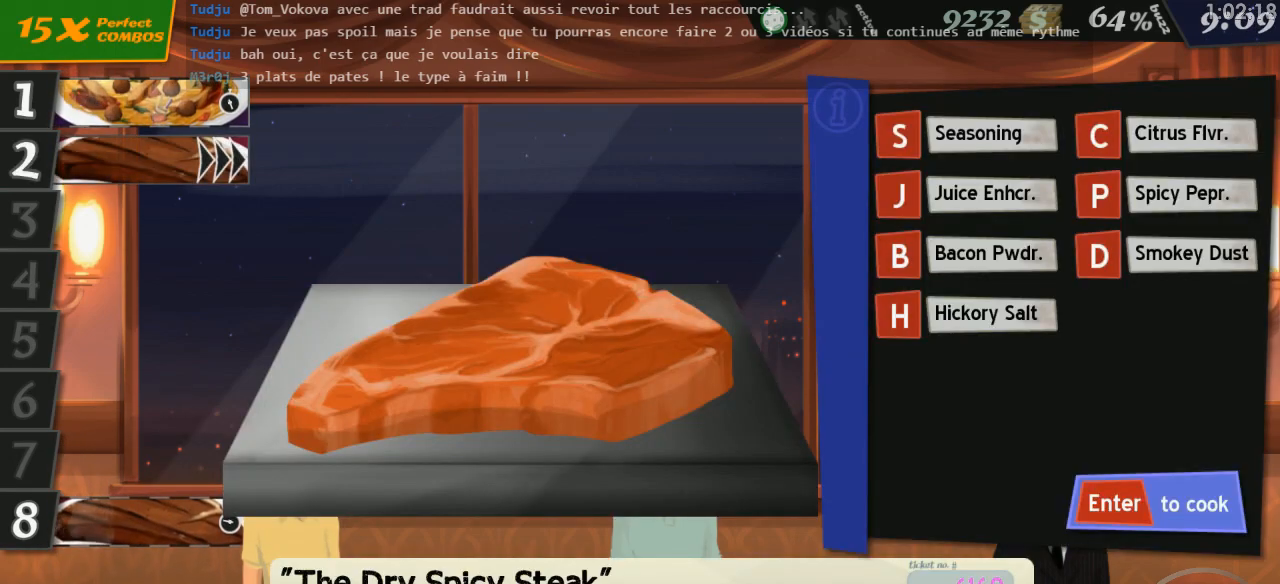
{"keys": [], "events": []}
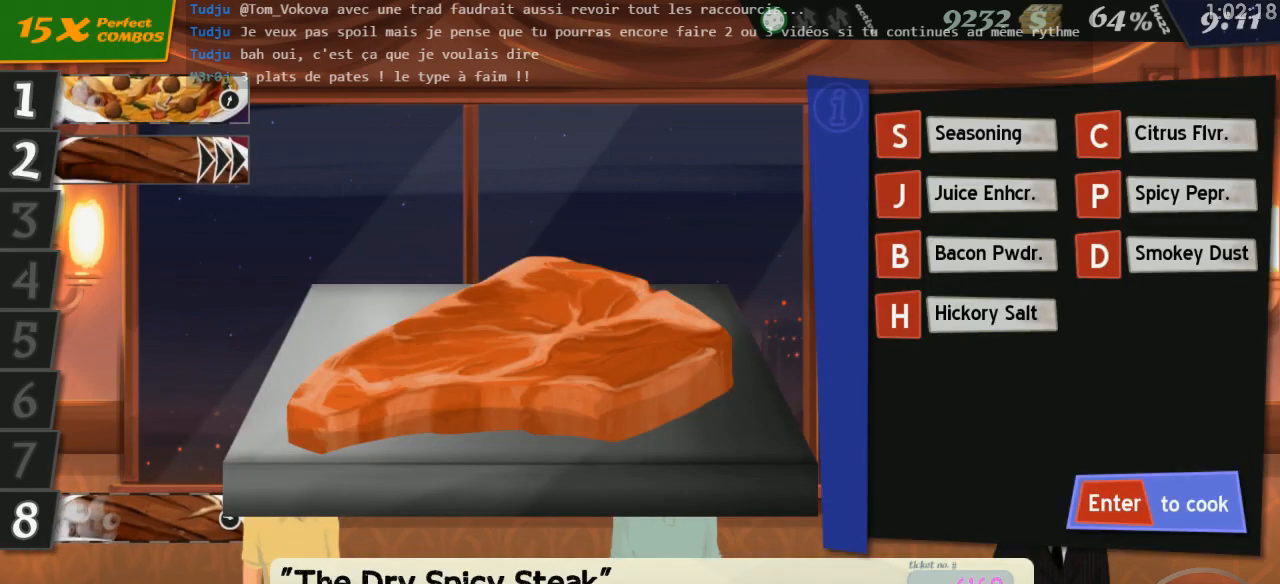
{"keys": [], "events": []}